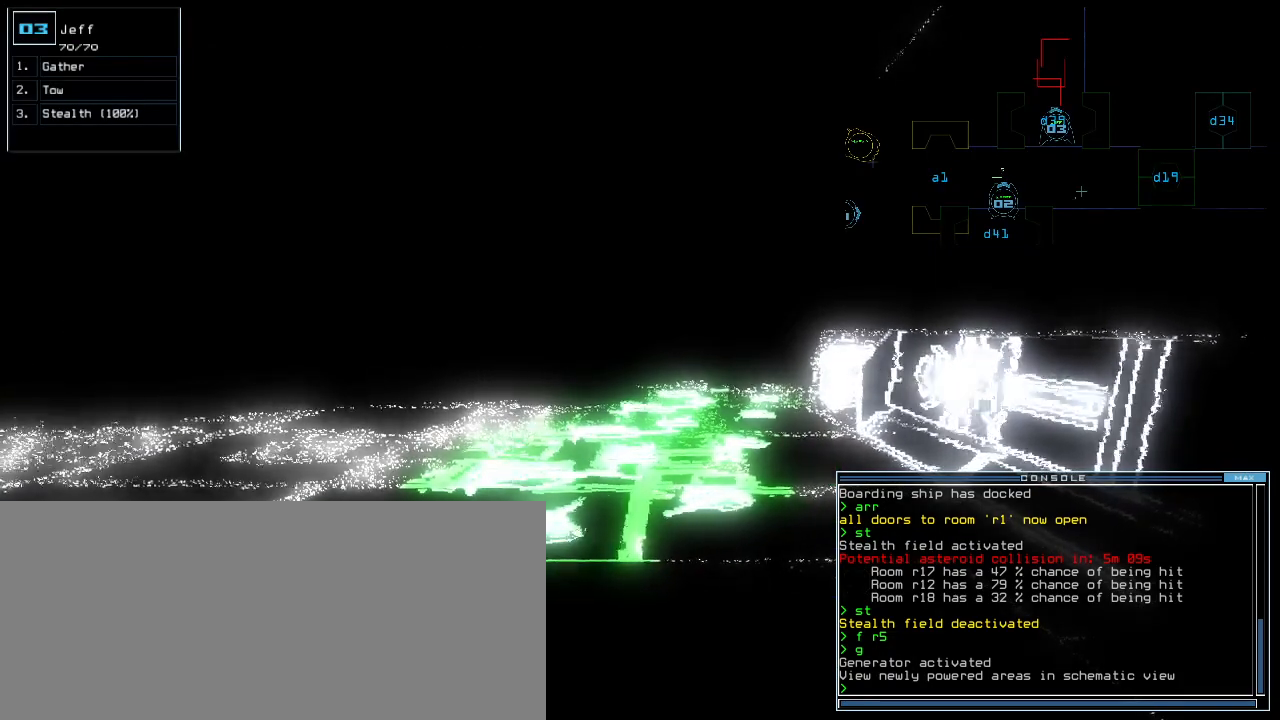
Gameplay with keyboard; each line is a JSON object with the keys held at the frame after it. "events" lists presses ("down") and releases ("up") of ".", "0", "1", "2", "3", "4", "5", "6", "7", "8", "9", "a", "b", "backspace", "c", "caps_lock", "comma", "ctrl_l", "ctrl_r", "d", "down", "e", "equals", "escape", "f", "g", "h", "i", "j", "k", "l", "left", "m", "minus", "n", "o", "p", "q", "quote", "r", "return", "right", "s", "semicolon", "shift_l", "shift_r", "space", "t", "tab", "tilde", "u", "up", "v", "w", "x", "y" and "z" between this image and that frame as [ms after this image, input, new state], when the widget could be followed in between. No other keys are recorded. Mouse input is not recorded. Not read: other_keys.
{"keys": [], "events": [[220, "space", "down"], [300, "space", "up"]]}
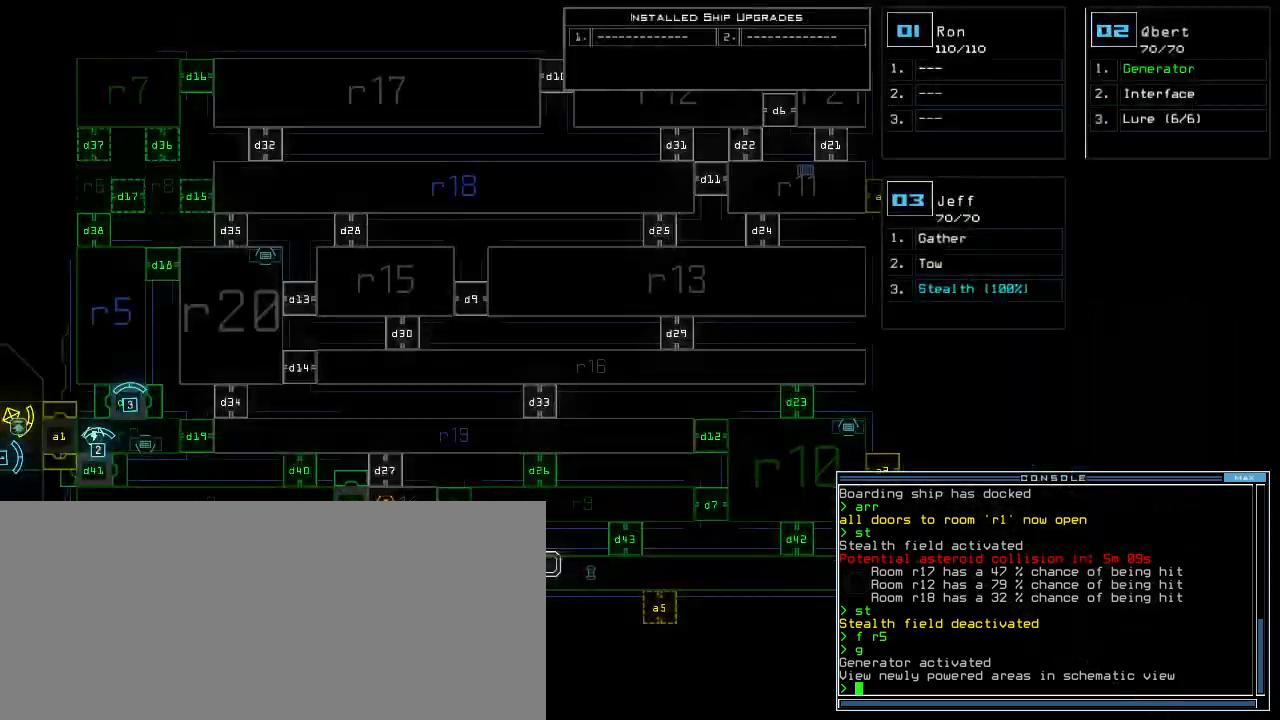
{"keys": [], "events": []}
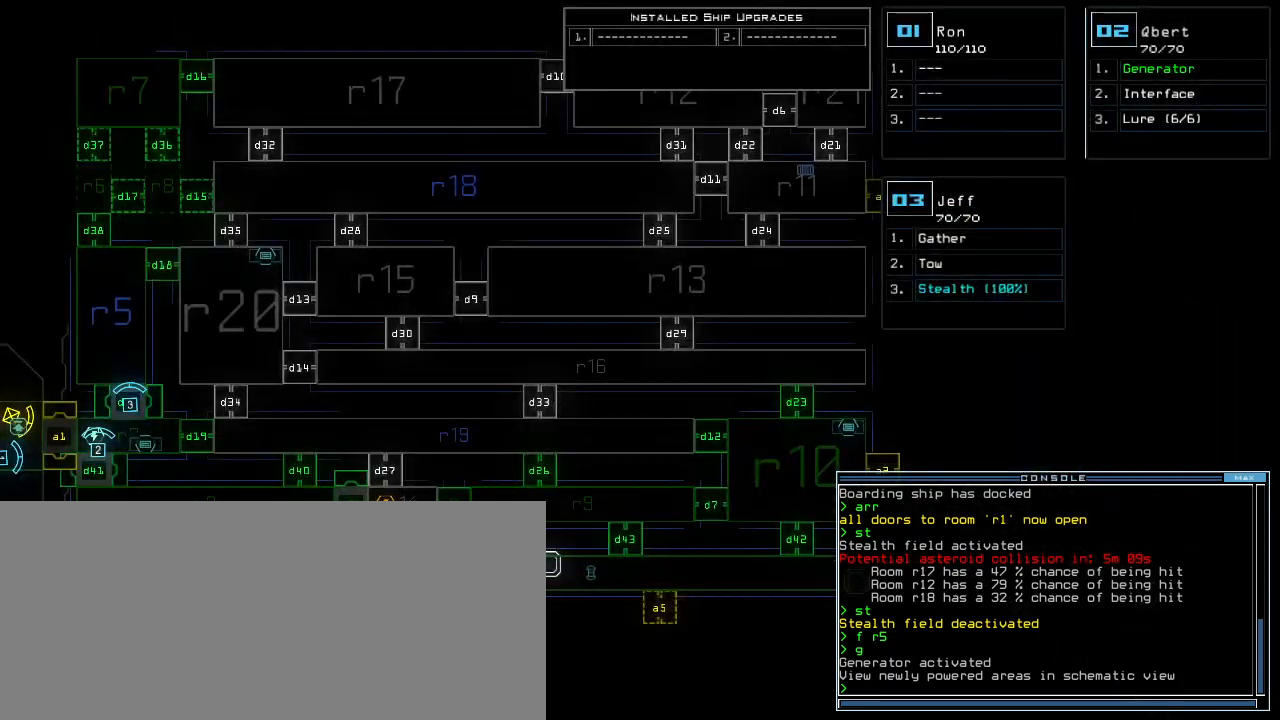
{"keys": ["down"], "events": [[160, "3", "down"], [200, "3", "up"], [220, "down", "down"]]}
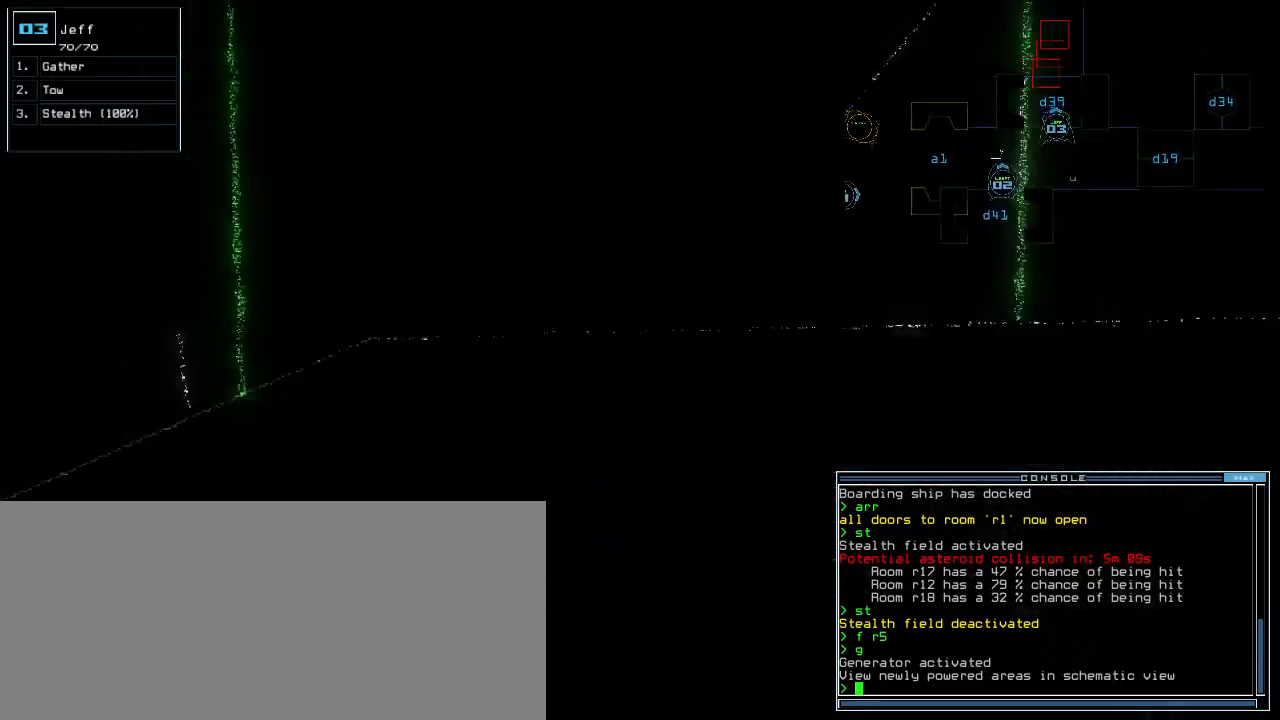
{"keys": ["space"], "events": [[480, "down", "up"], [480, "space", "down"]]}
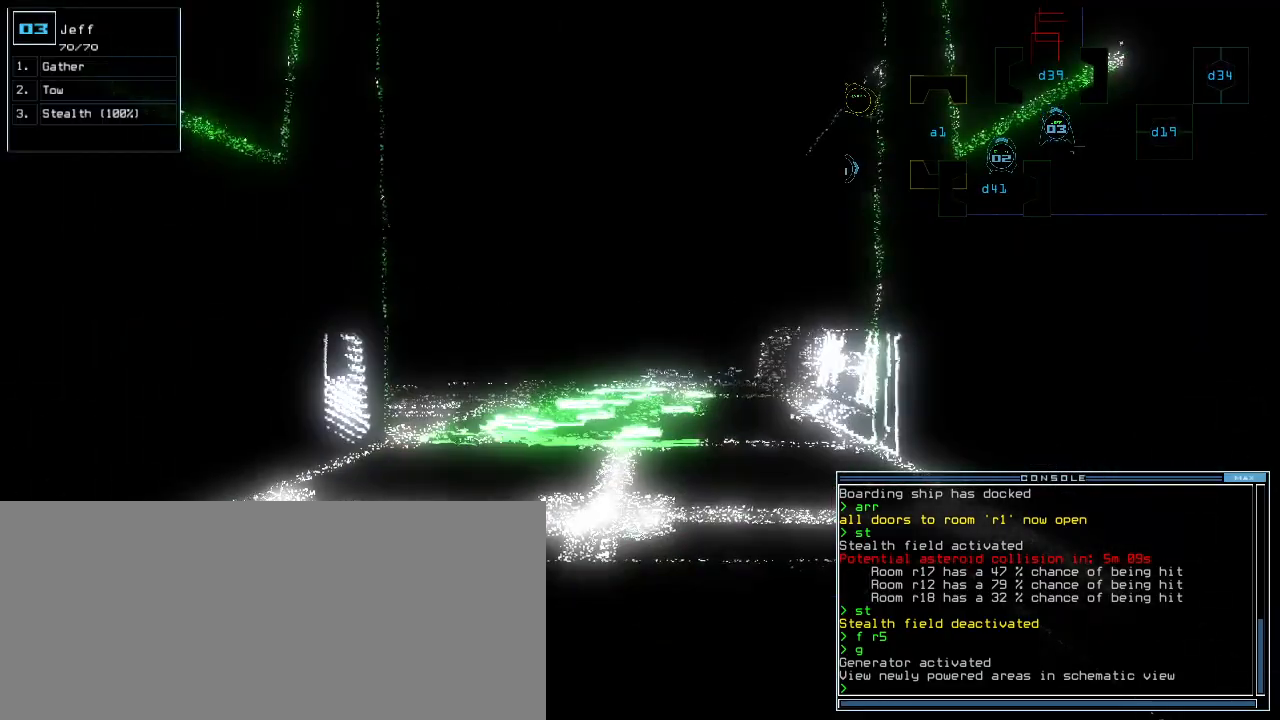
{"keys": ["3"], "events": [[60, "space", "up"], [220, "d", "down"], [280, "d", "up"], [400, "3", "down"]]}
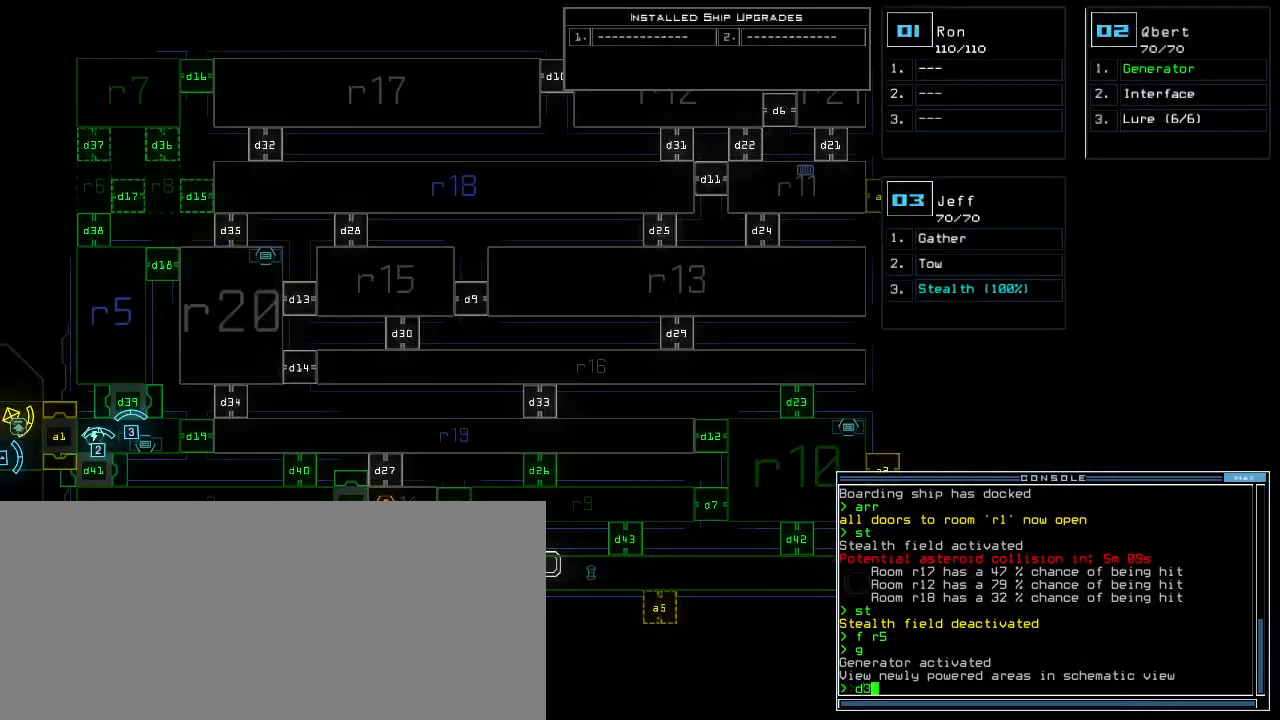
{"keys": ["return"], "events": [[20, "3", "up"], [300, "9", "down"], [360, "9", "up"], [460, "return", "down"]]}
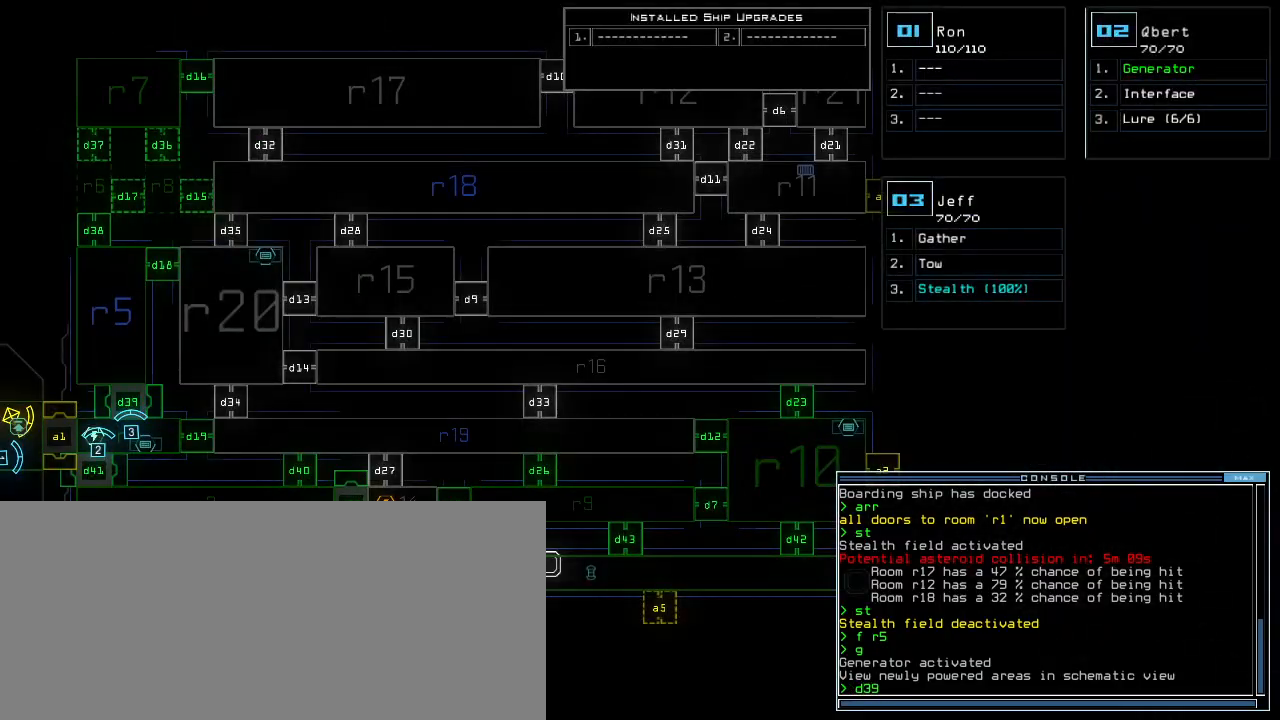
{"keys": [], "events": [[60, "return", "up"]]}
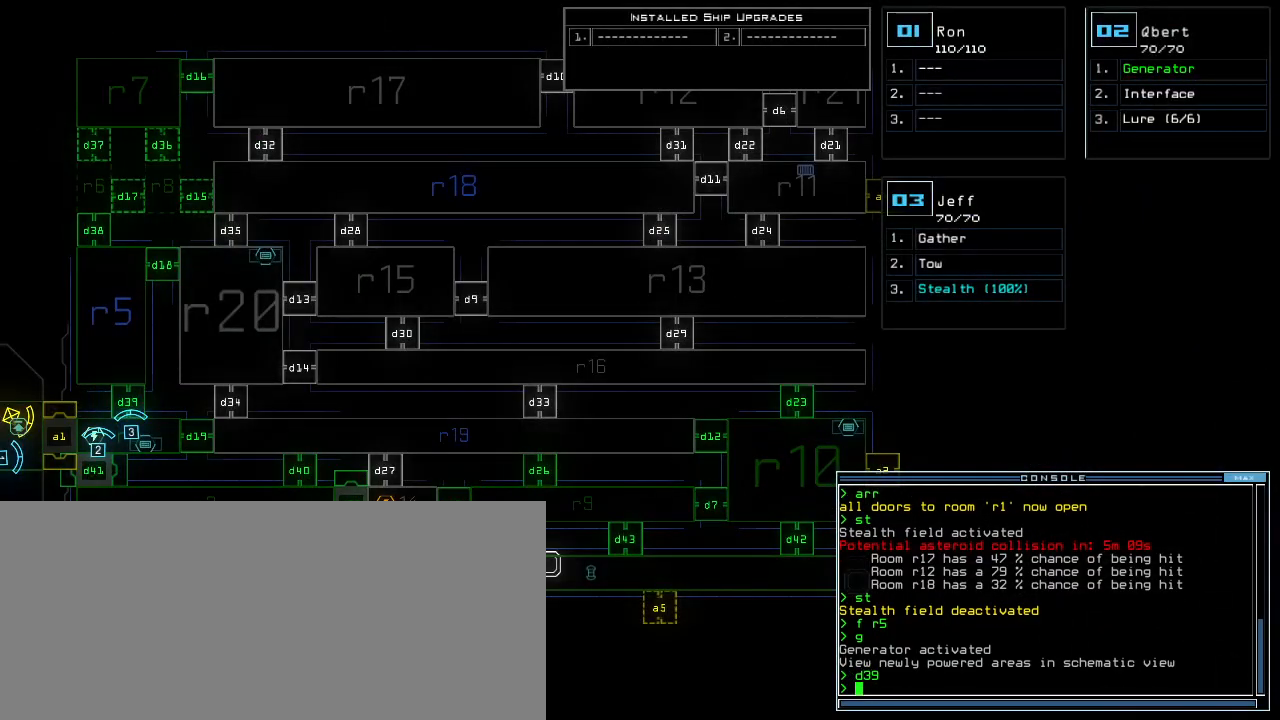
{"keys": ["up"], "events": [[180, "2", "down"], [200, "up", "down"], [260, "2", "up"], [400, "left", "down"], [460, "left", "up"]]}
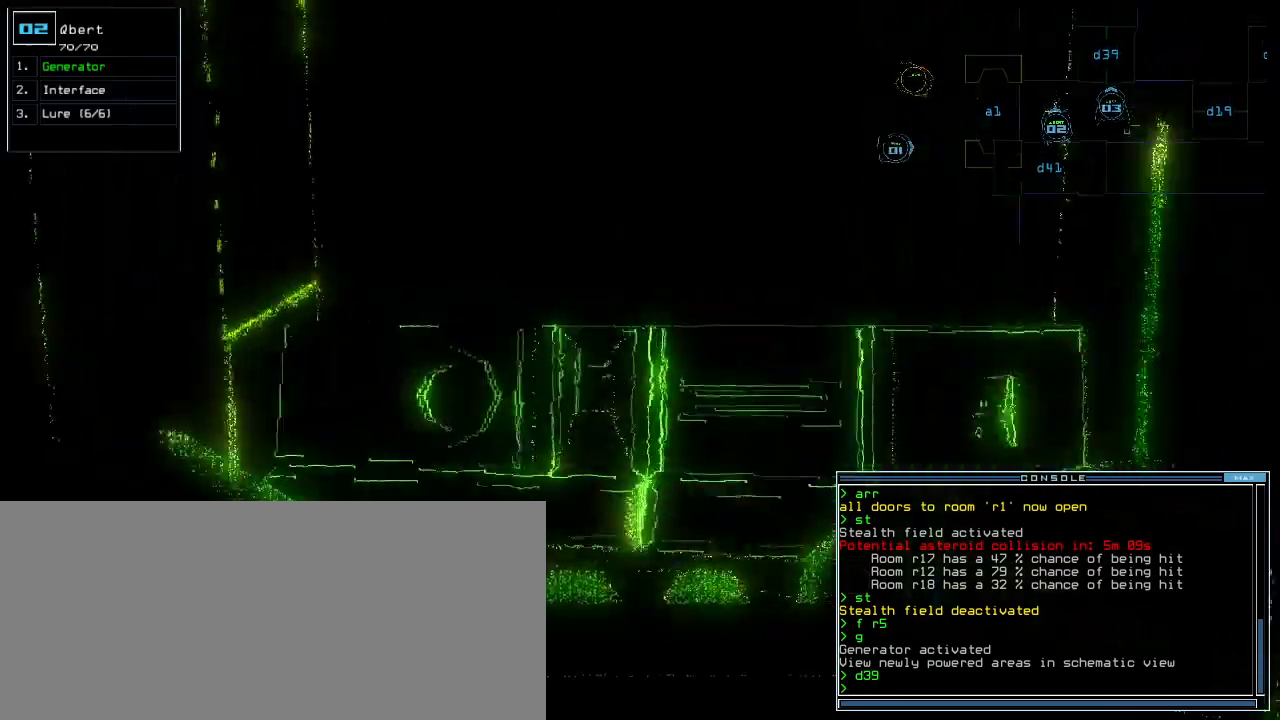
{"keys": ["left", "up"], "events": [[500, "left", "down"]]}
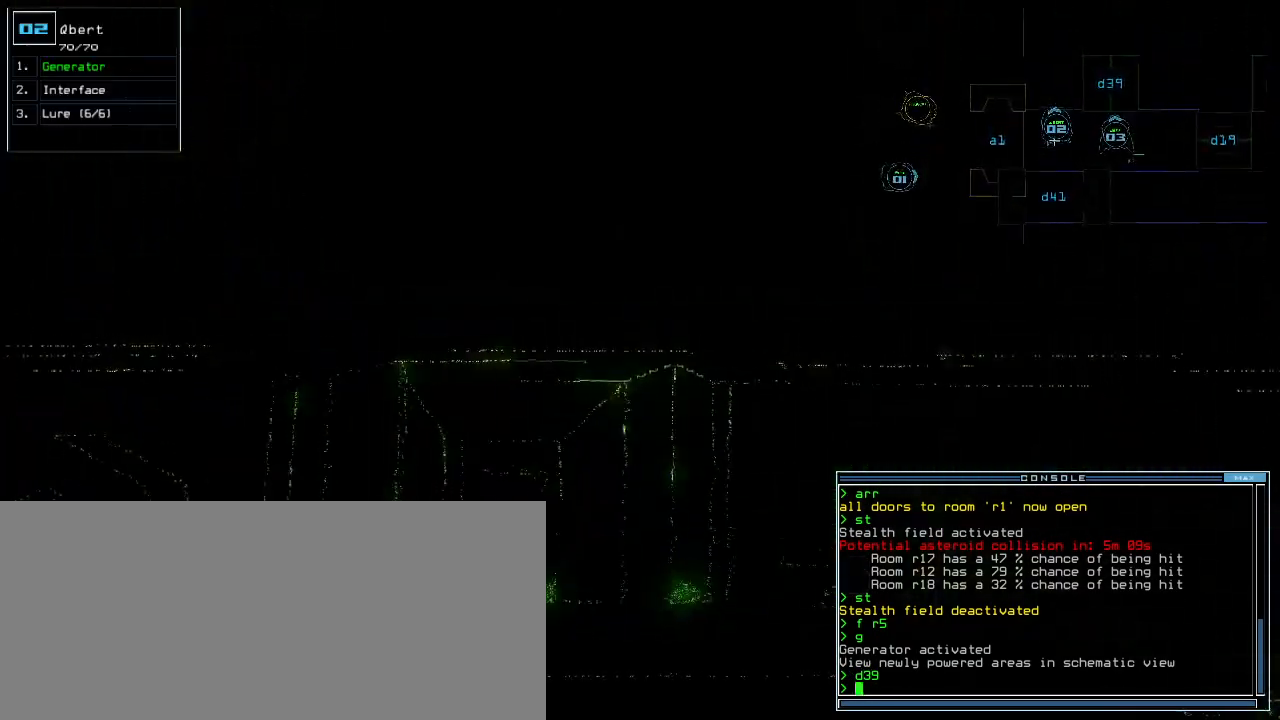
{"keys": [], "events": [[20, "up", "up"], [480, "left", "up"]]}
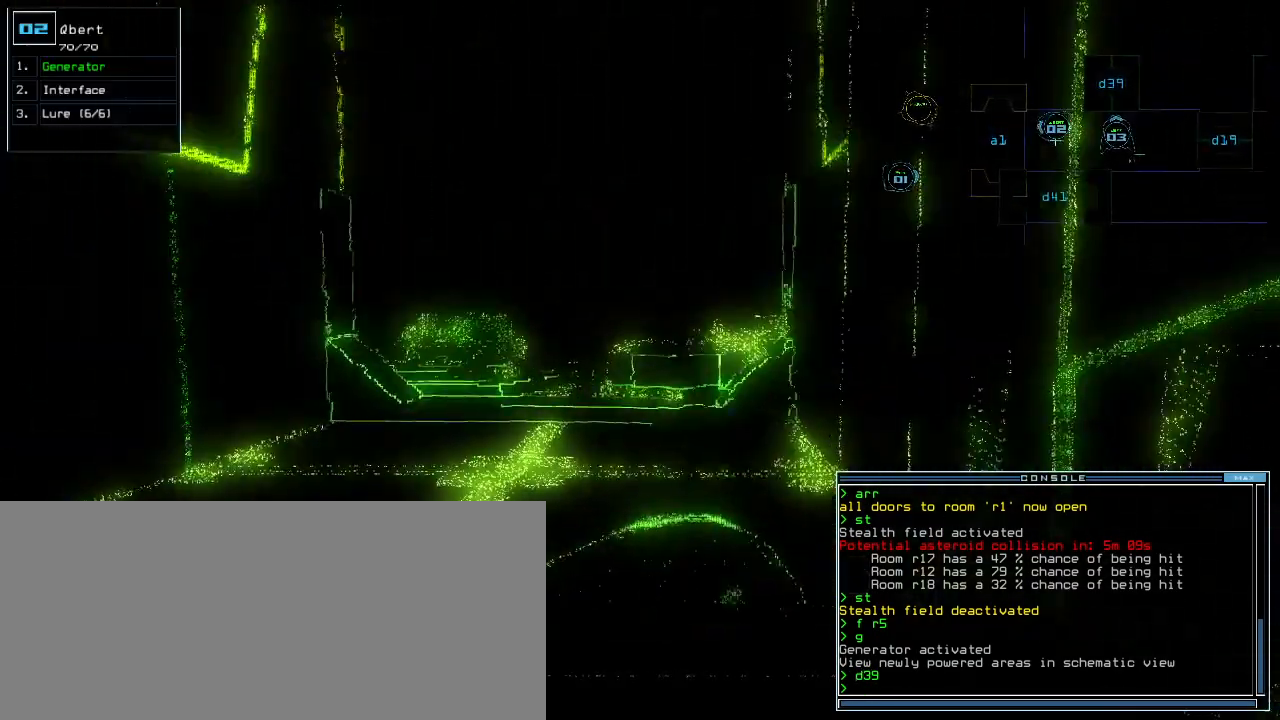
{"keys": ["left", "up"], "events": [[80, "3", "down"], [140, "left", "down"], [160, "3", "up"], [460, "up", "down"]]}
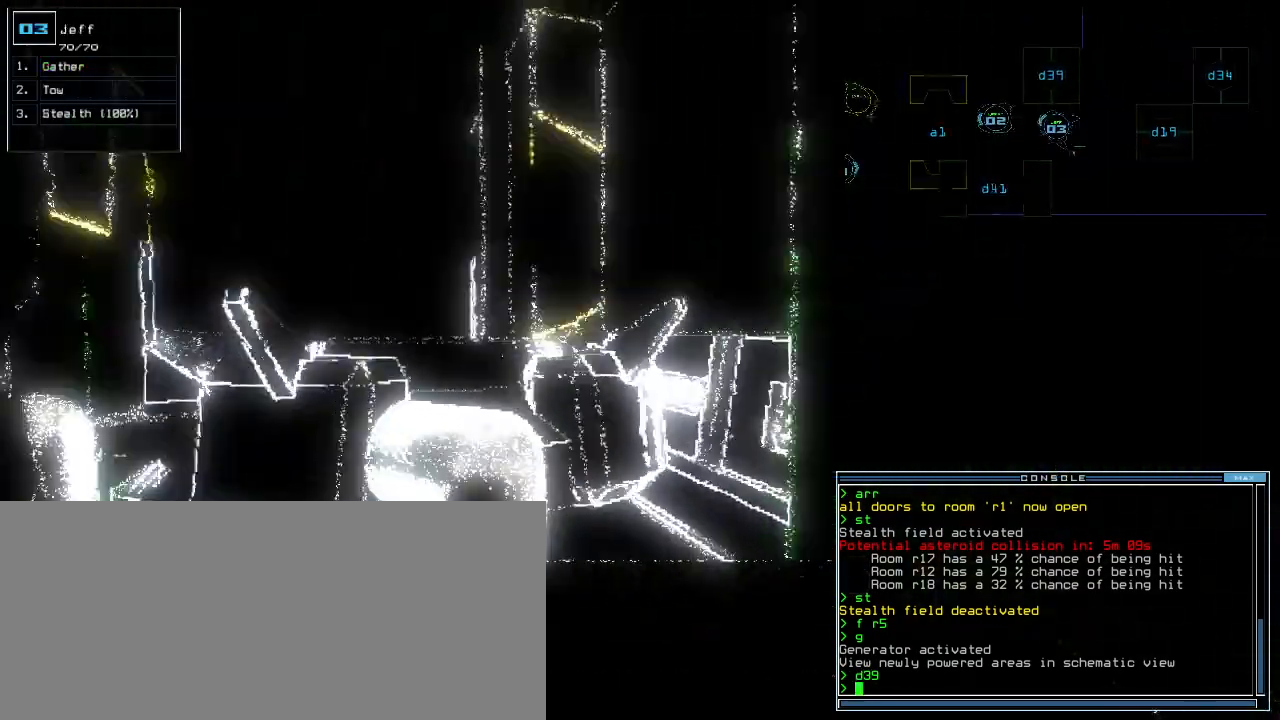
{"keys": ["left", "up"], "events": [[200, "left", "up"], [280, "left", "down"]]}
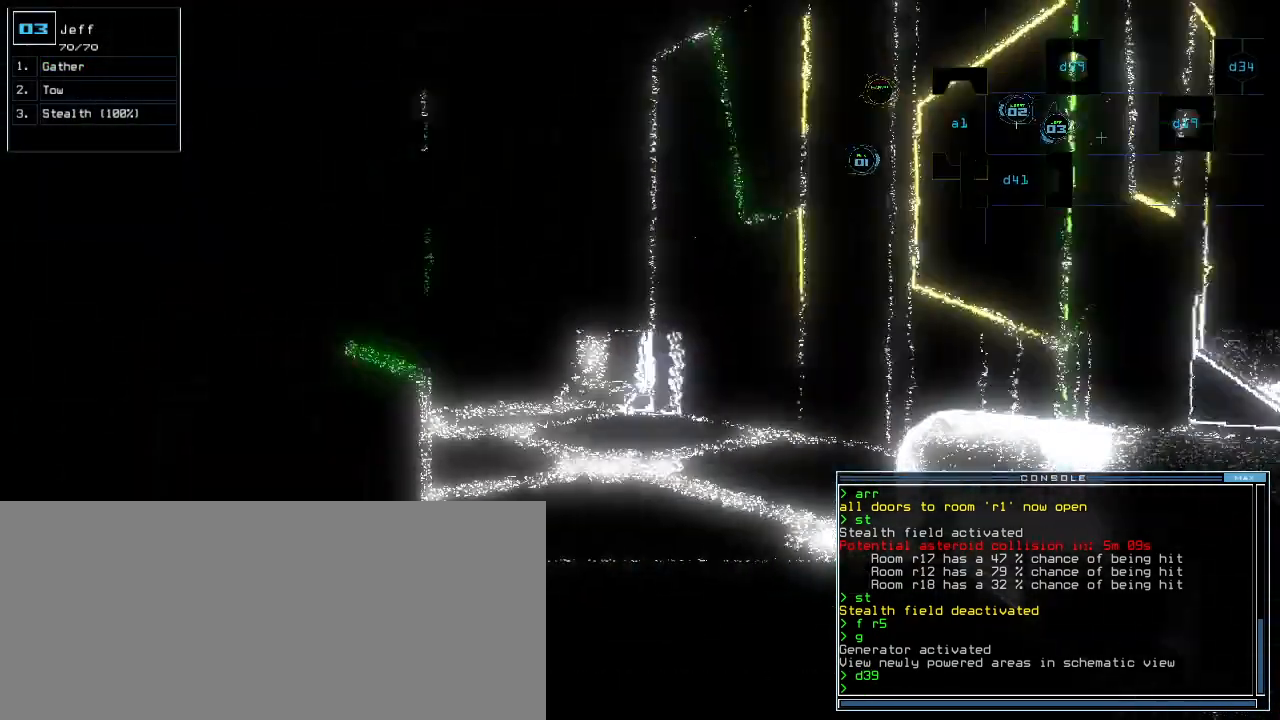
{"keys": ["right", "up"], "events": [[80, "left", "up"], [160, "right", "down"], [240, "right", "up"], [500, "right", "down"]]}
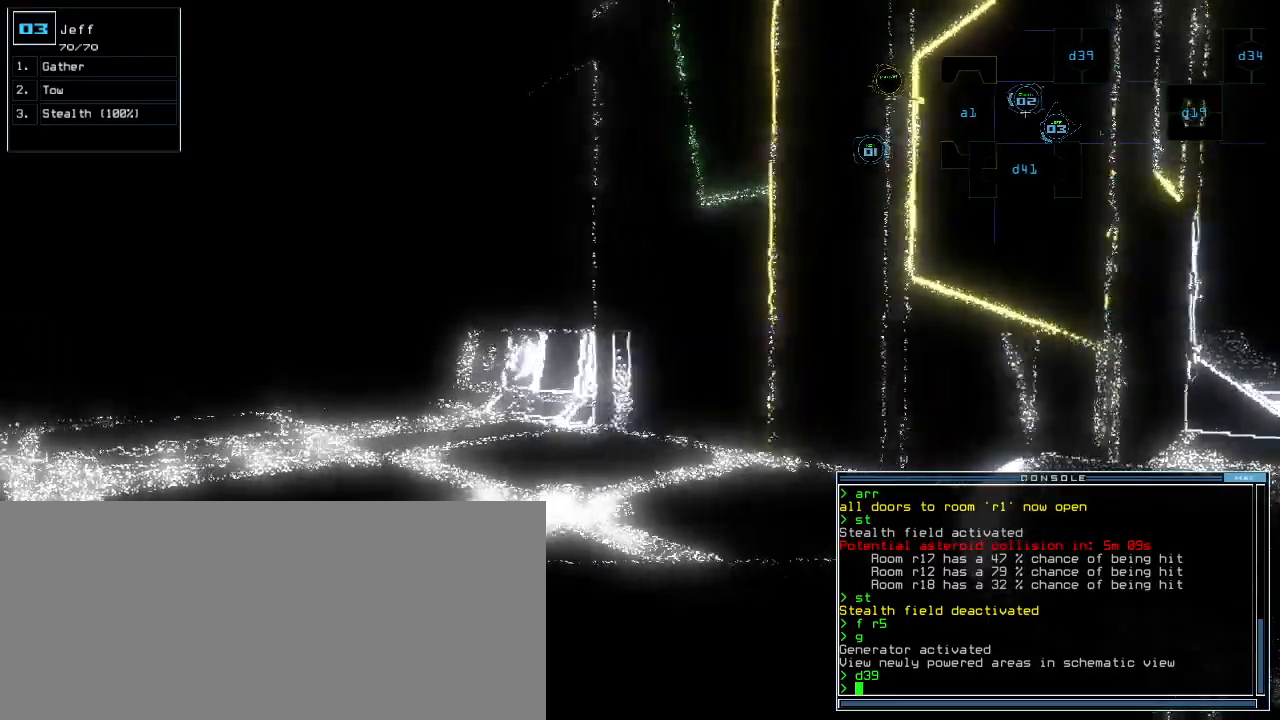
{"keys": ["up"], "events": [[200, "right", "up"], [300, "left", "down"], [480, "left", "up"]]}
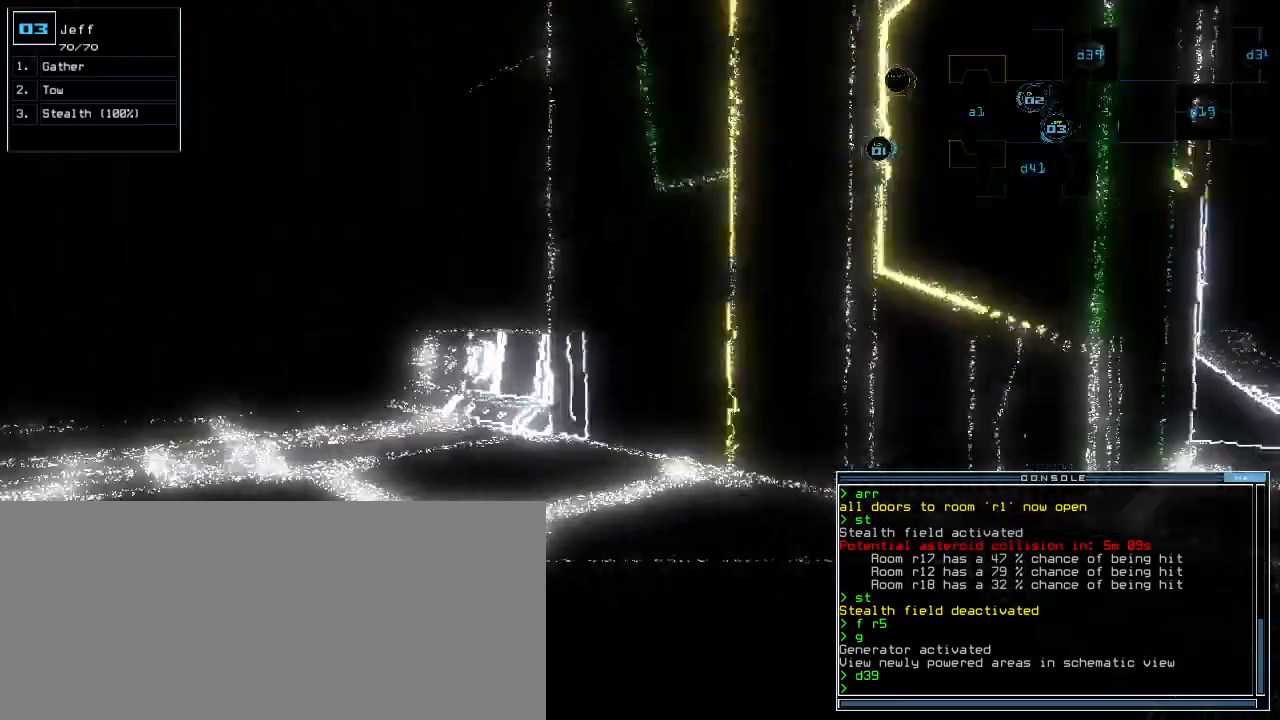
{"keys": ["up"], "events": [[120, "left", "down"], [280, "left", "up"]]}
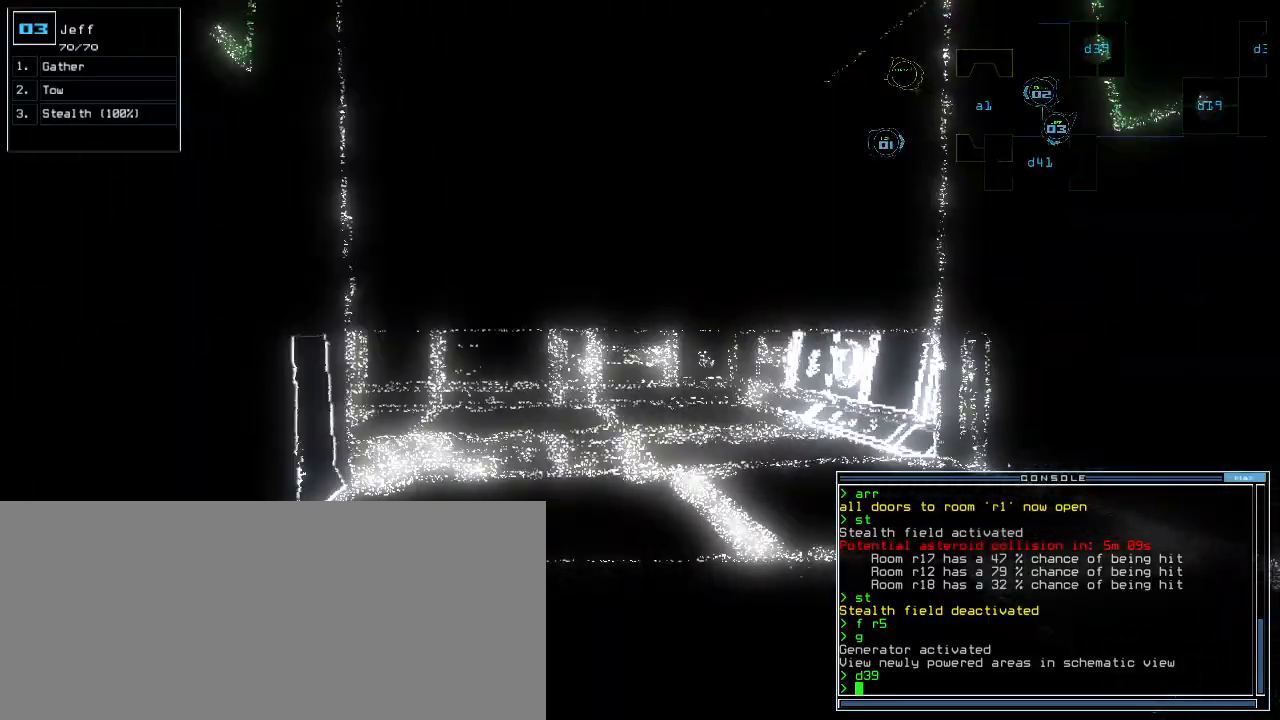
{"keys": ["up"], "events": []}
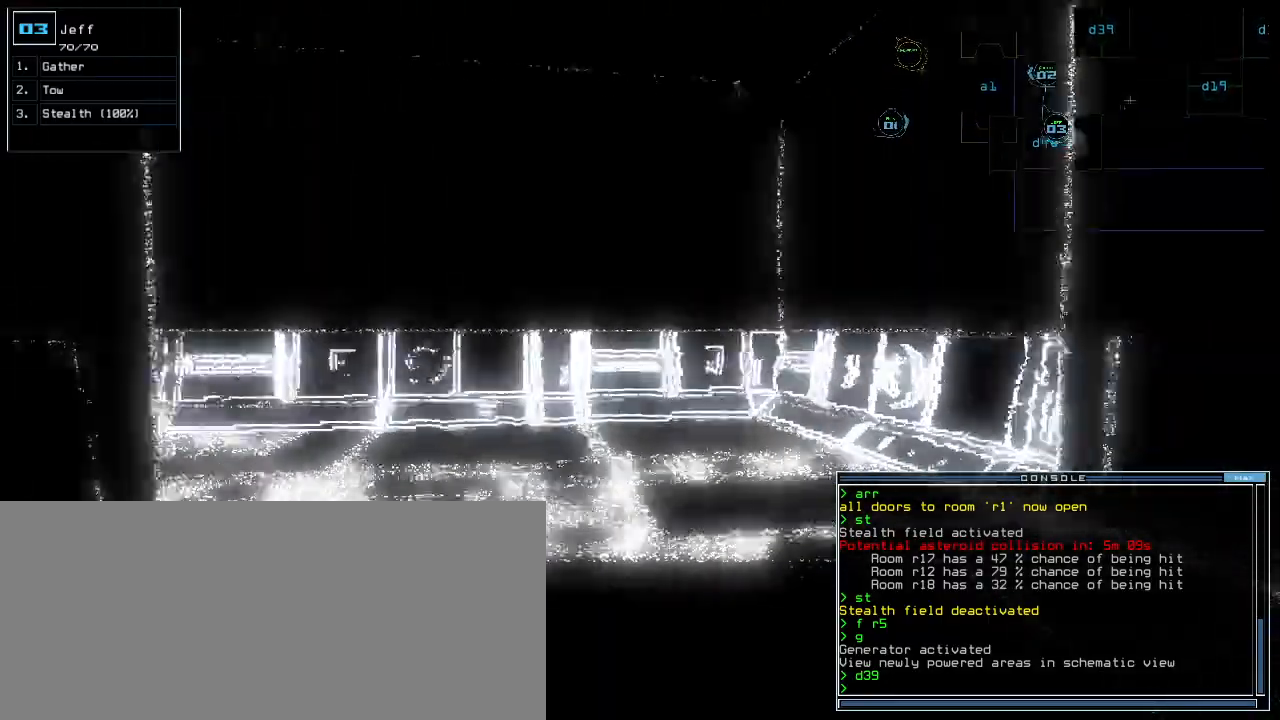
{"keys": ["up"], "events": []}
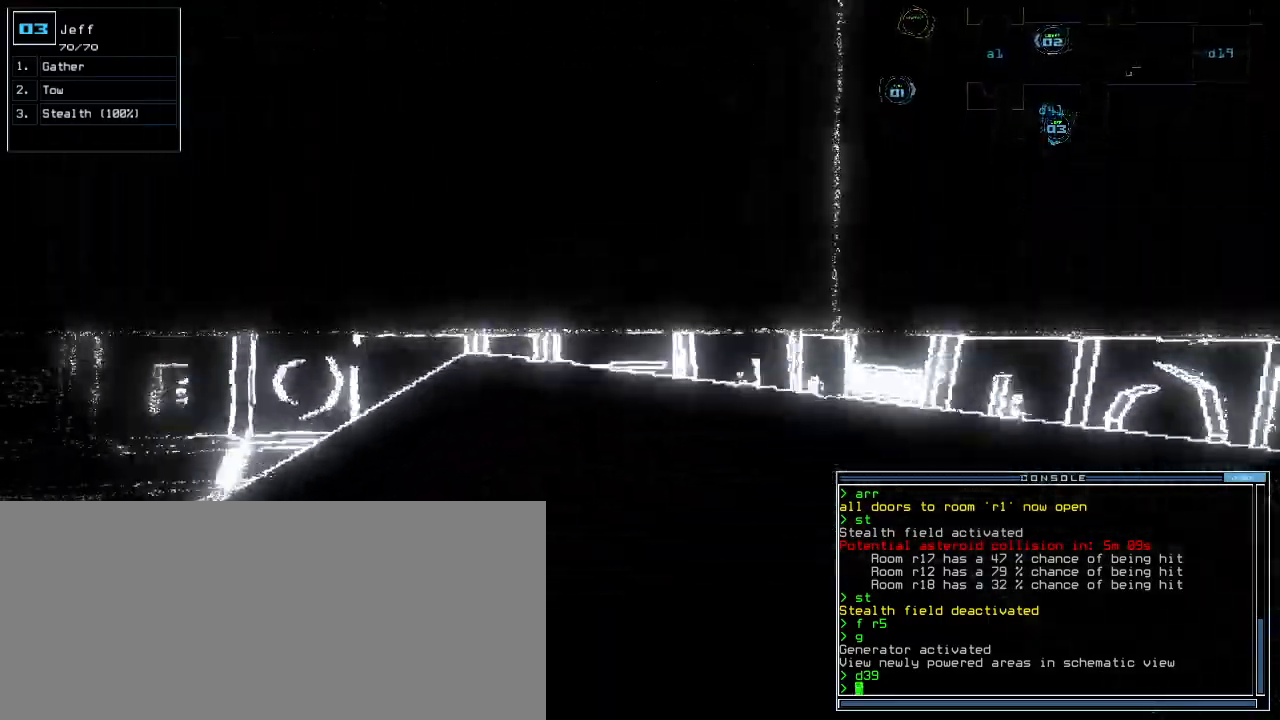
{"keys": ["left", "up"], "events": [[100, "left", "down"], [160, "left", "up"], [260, "left", "down"]]}
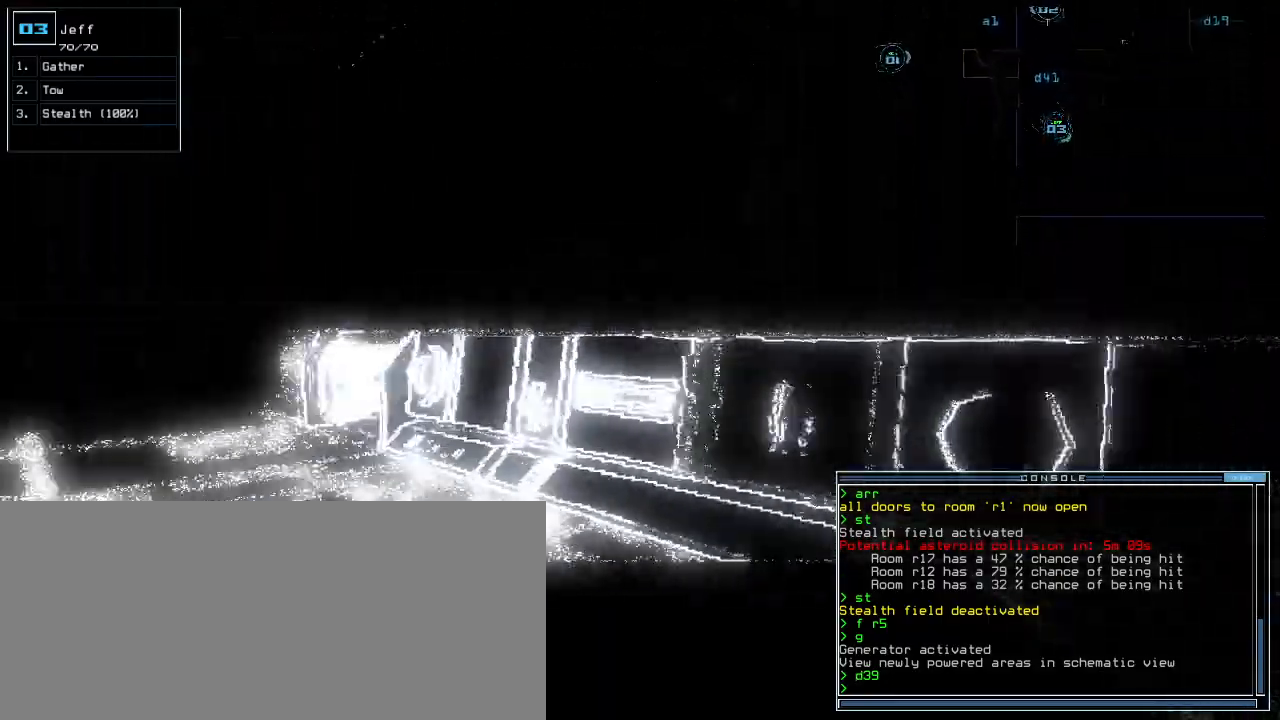
{"keys": ["return", "up"], "events": [[100, "c", "down"], [140, "c", "up"], [140, "left", "up"], [220, "c", "down"], [340, "c", "up"], [500, "return", "down"]]}
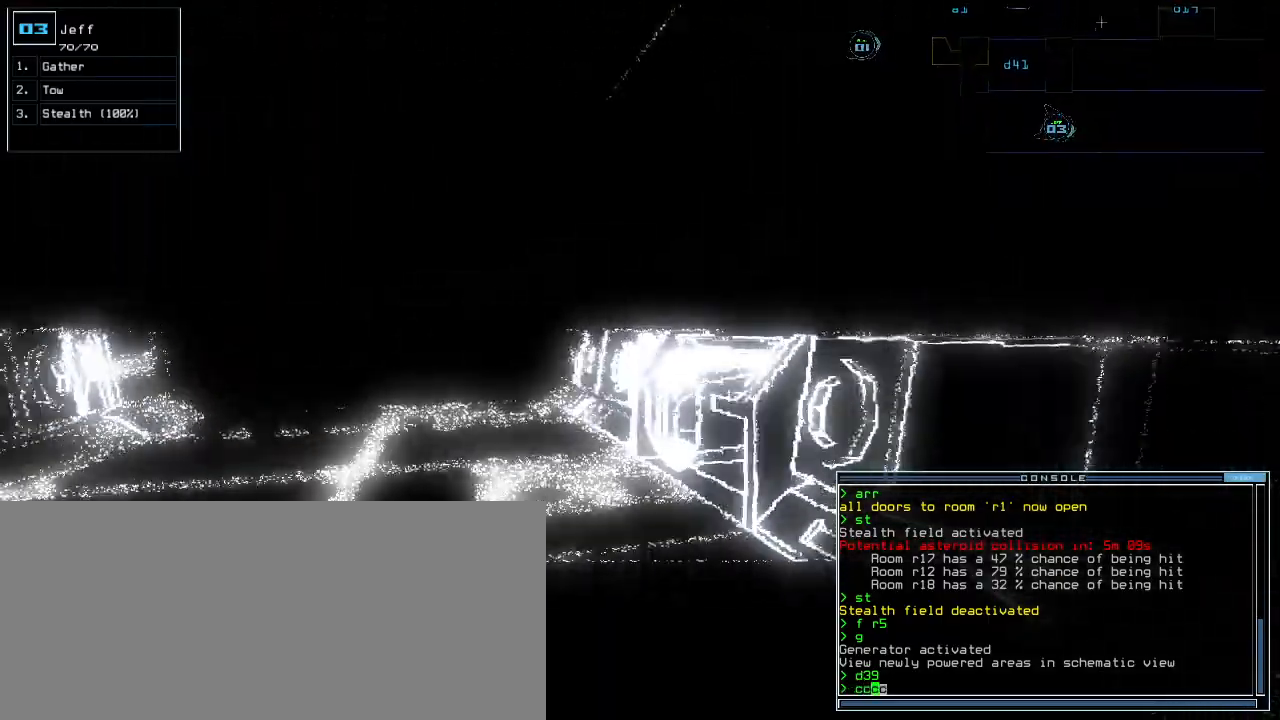
{"keys": [], "events": [[80, "return", "up"], [180, "left", "down"], [300, "left", "up"], [460, "up", "up"]]}
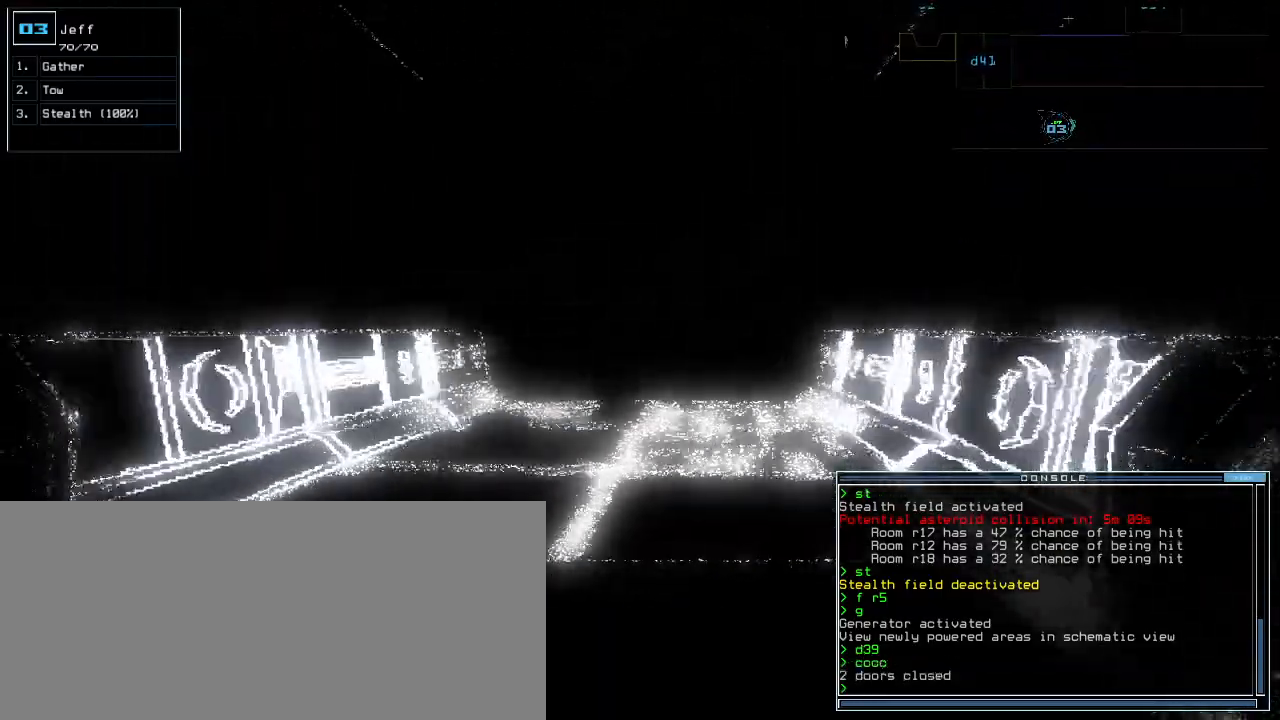
{"keys": [], "events": [[140, "space", "down"], [240, "space", "up"]]}
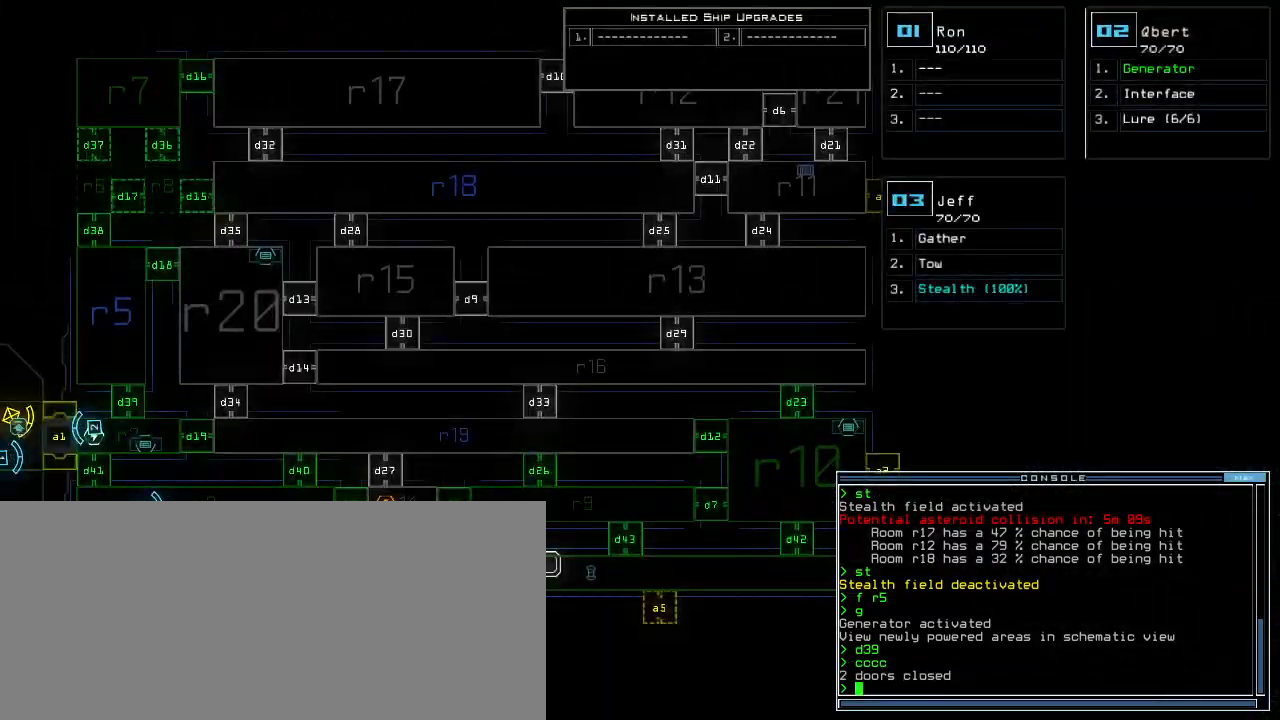
{"keys": [], "events": []}
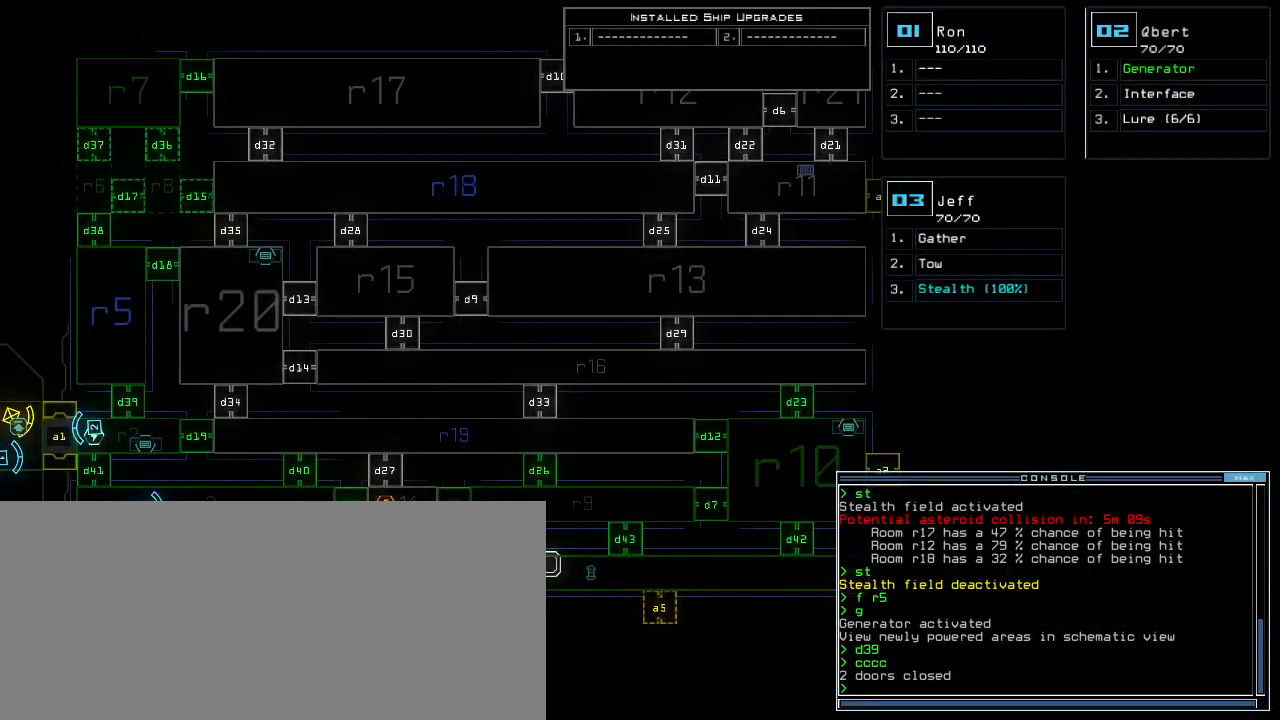
{"keys": [], "events": []}
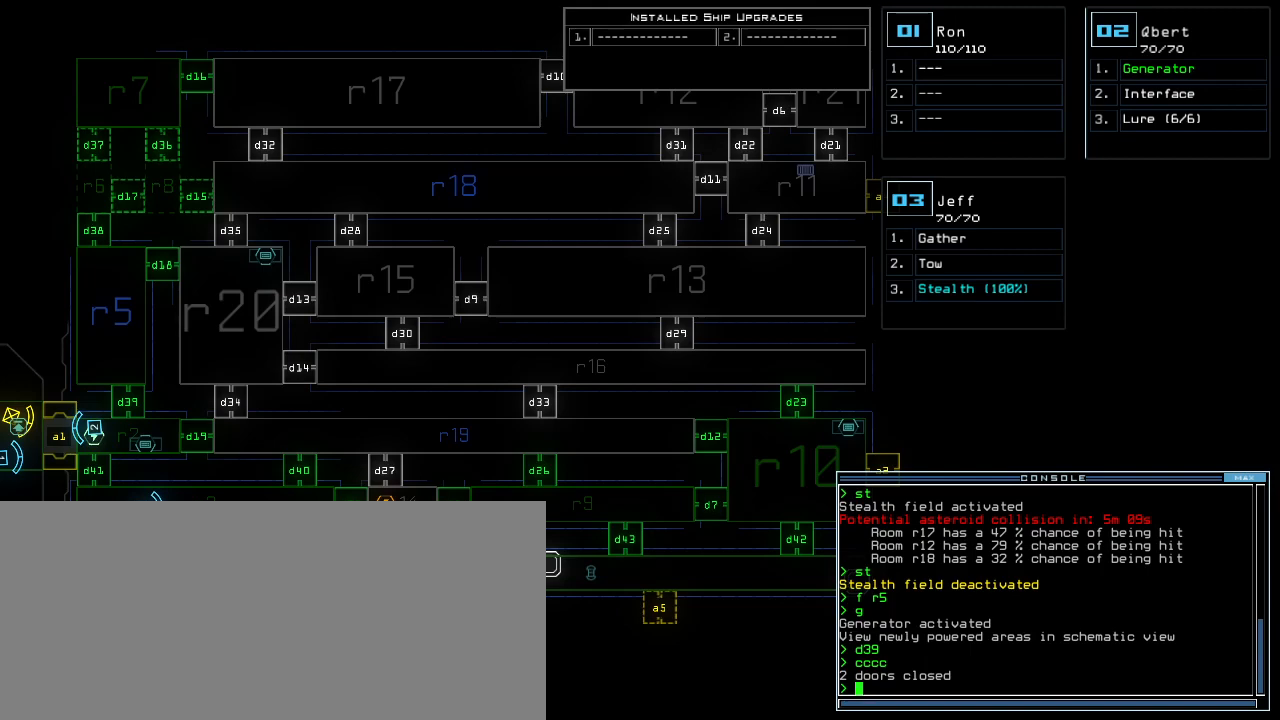
{"keys": ["right"], "events": [[380, "right", "down"]]}
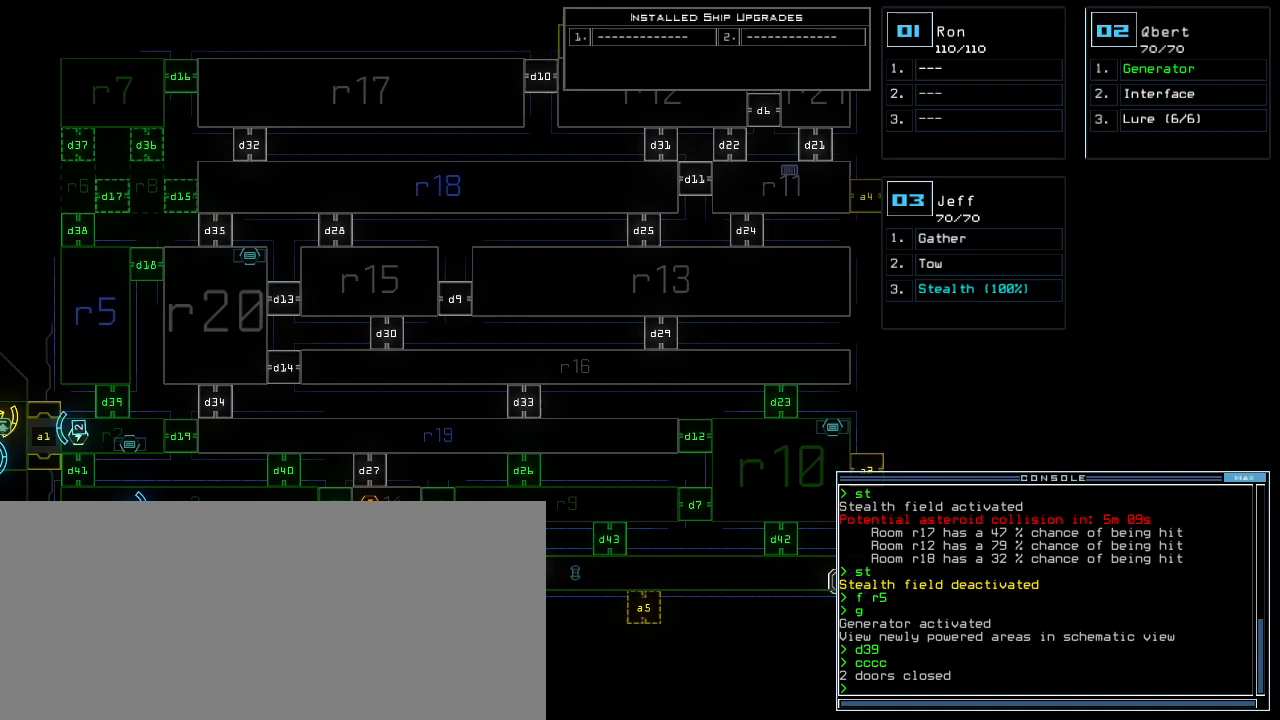
{"keys": [], "events": [[100, "right", "up"]]}